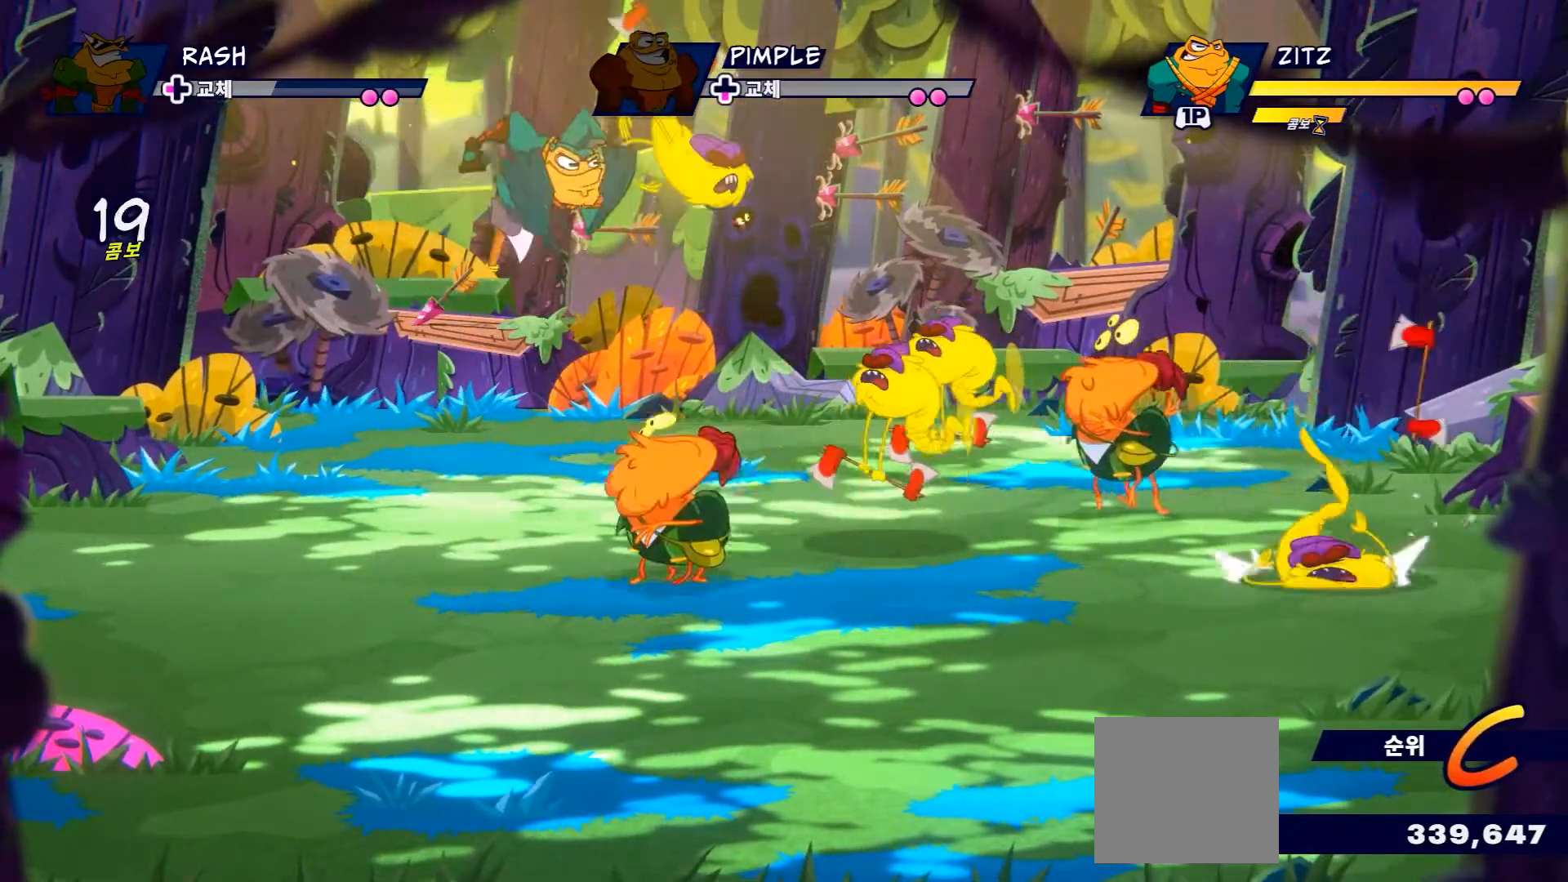
Gameplay with a controller (Xbox layout); each line is a JSON object with the inputs held at the frame after it. "events" lists button and stick changes between this image and that frame as [ms after this image, input, new state], when the widget could be followed in between. Not read: L3 R3.
{"buttons": ["X"], "left_stick": "right", "right_stick": "center", "events": [[17, "X", "down"], [150, "X", "up"], [284, "X", "down"], [434, "X", "up"], [484, "X", "down"]]}
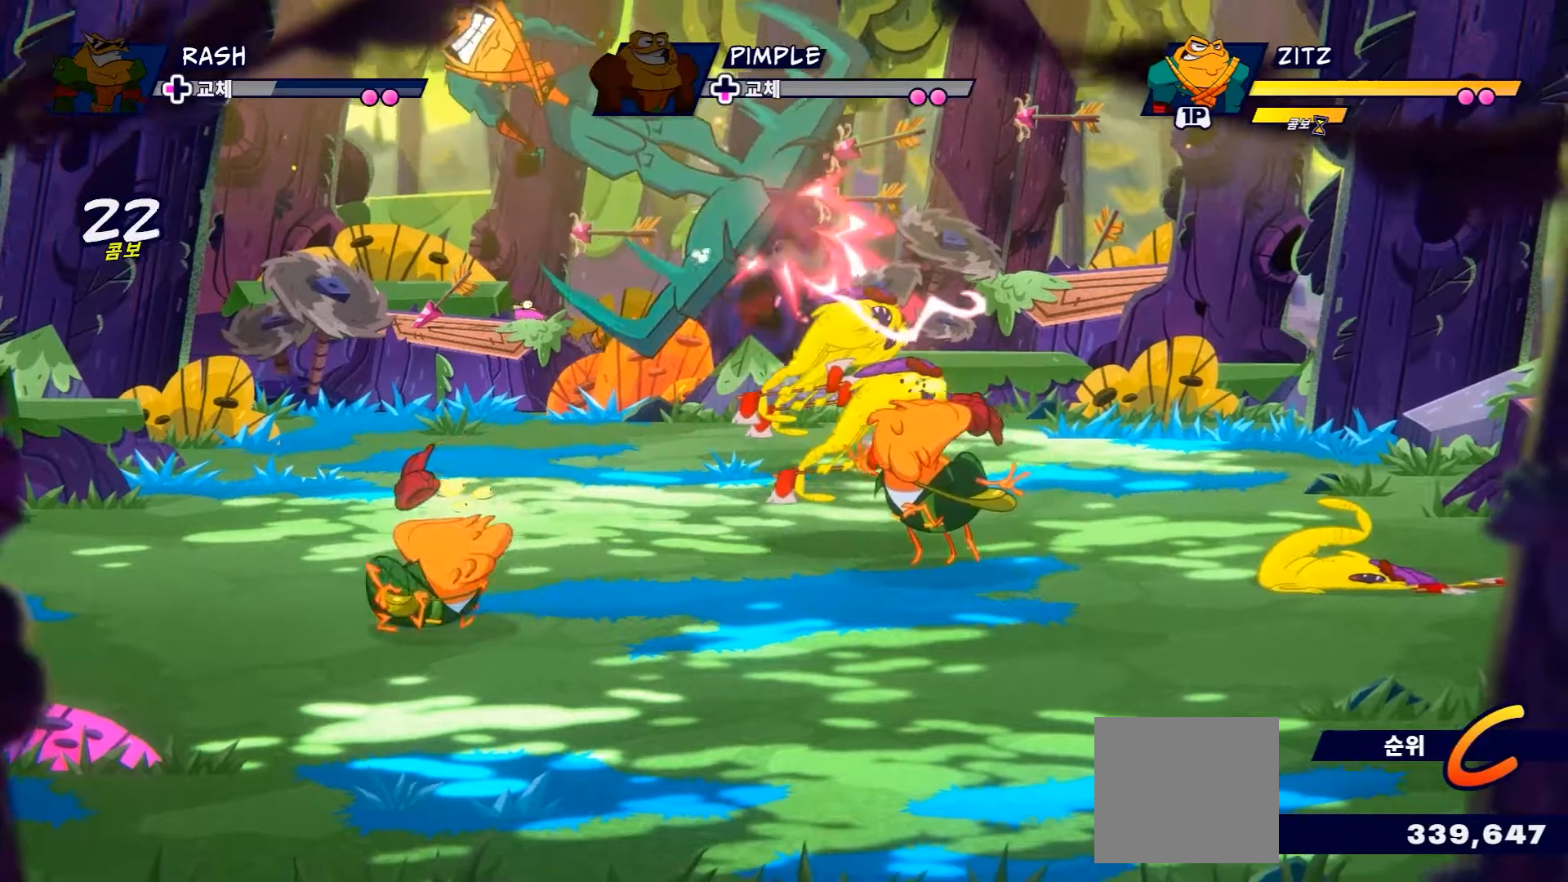
{"buttons": ["R2"], "left_stick": "right", "right_stick": "center", "events": [[17, "R2", "down"], [67, "R2", "up"], [184, "X", "up"], [367, "R2", "down"]]}
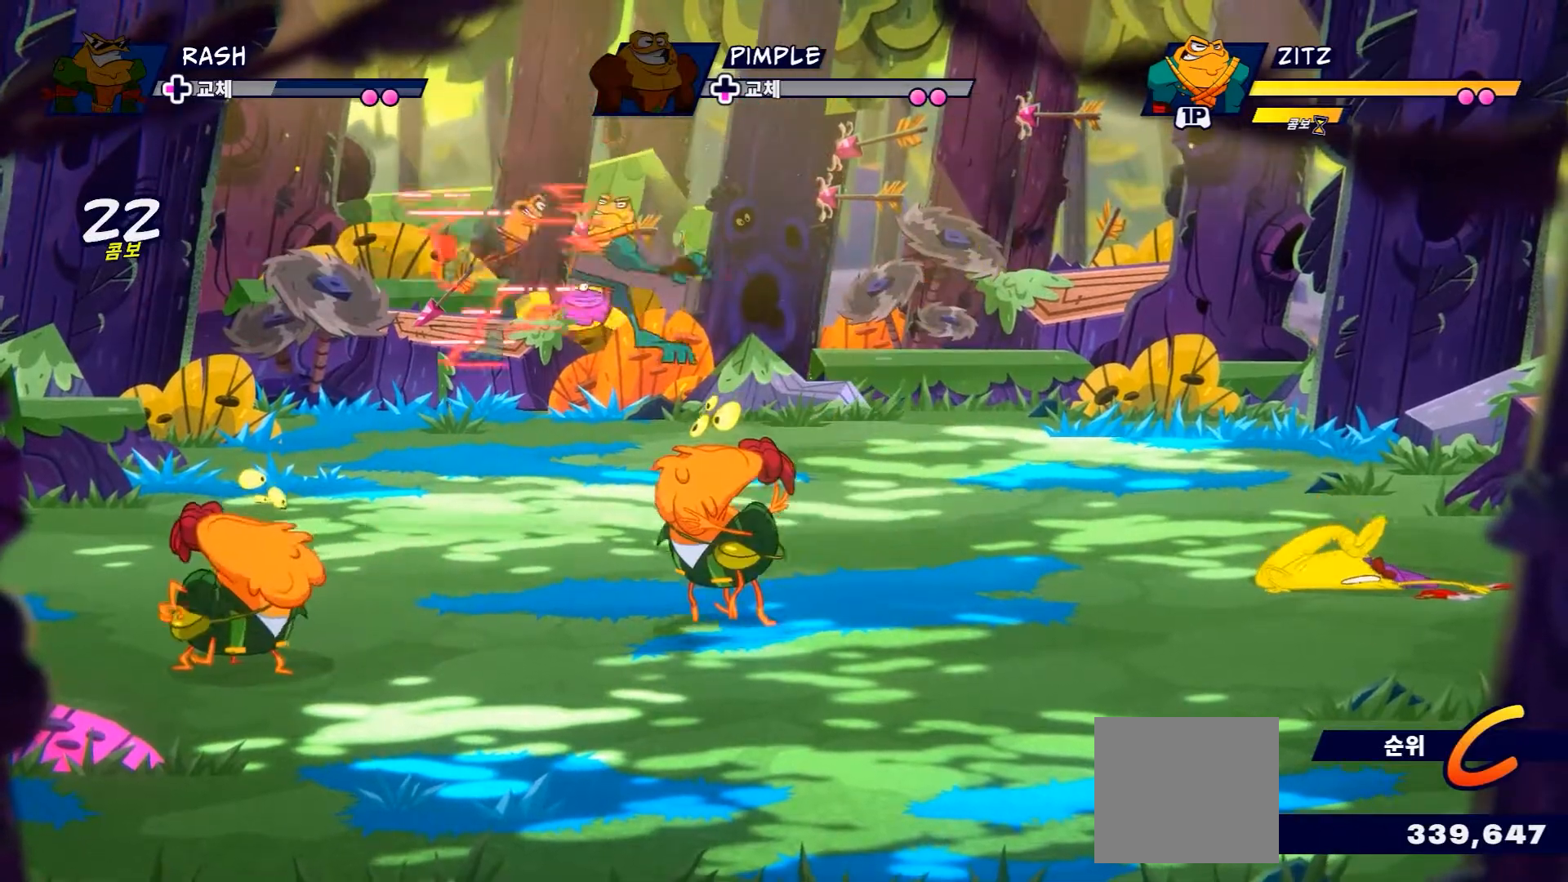
{"buttons": [], "left_stick": "right", "right_stick": "center", "events": [[50, "R2", "up"]]}
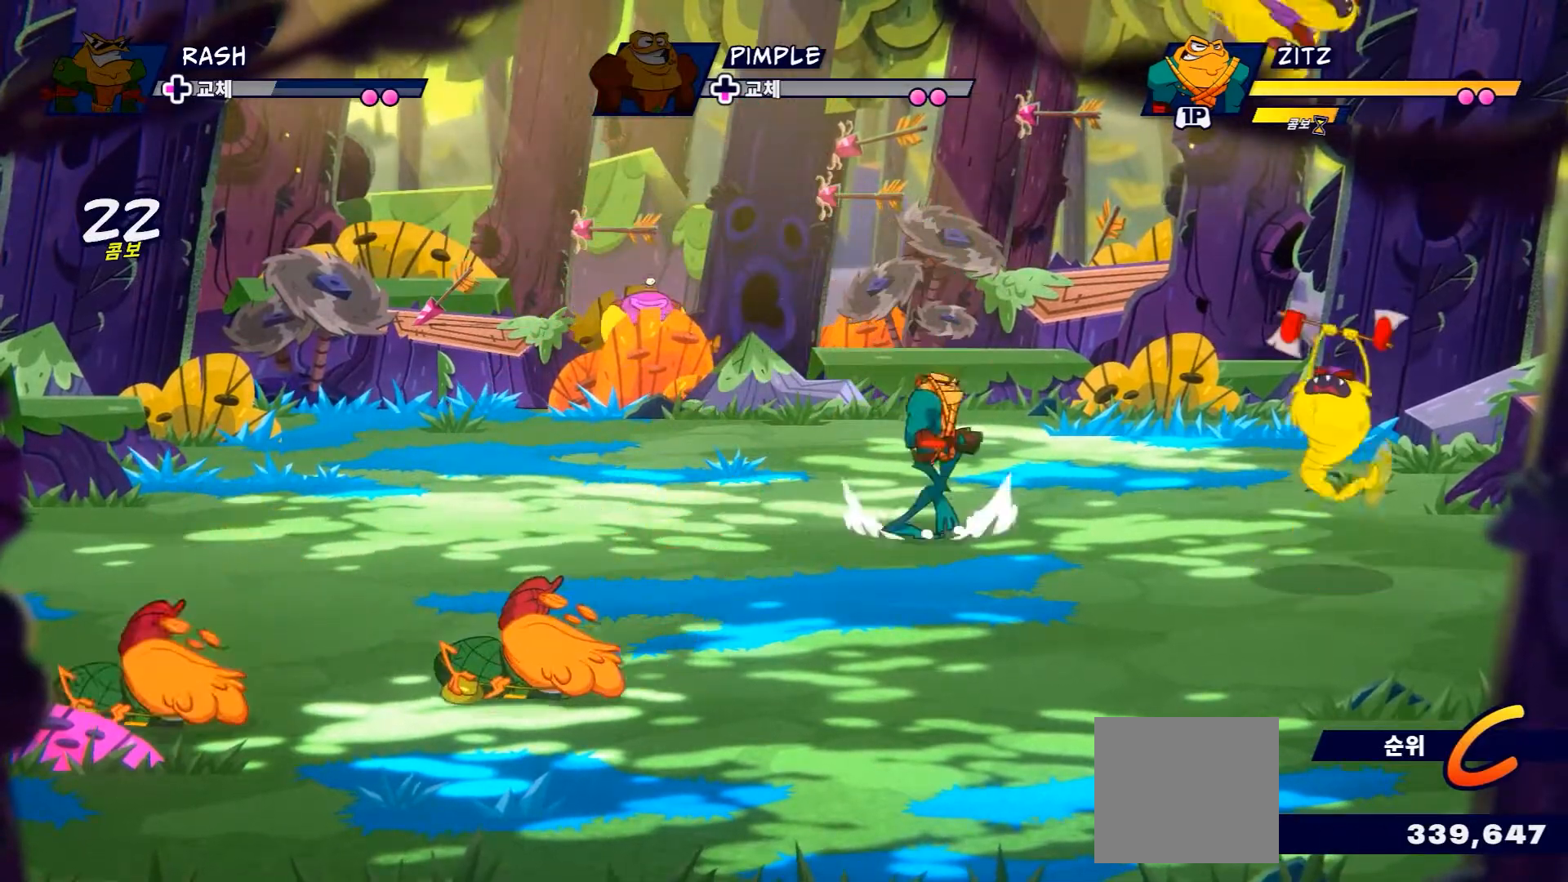
{"buttons": ["X"], "left_stick": "right", "right_stick": "center", "events": [[434, "X", "down"]]}